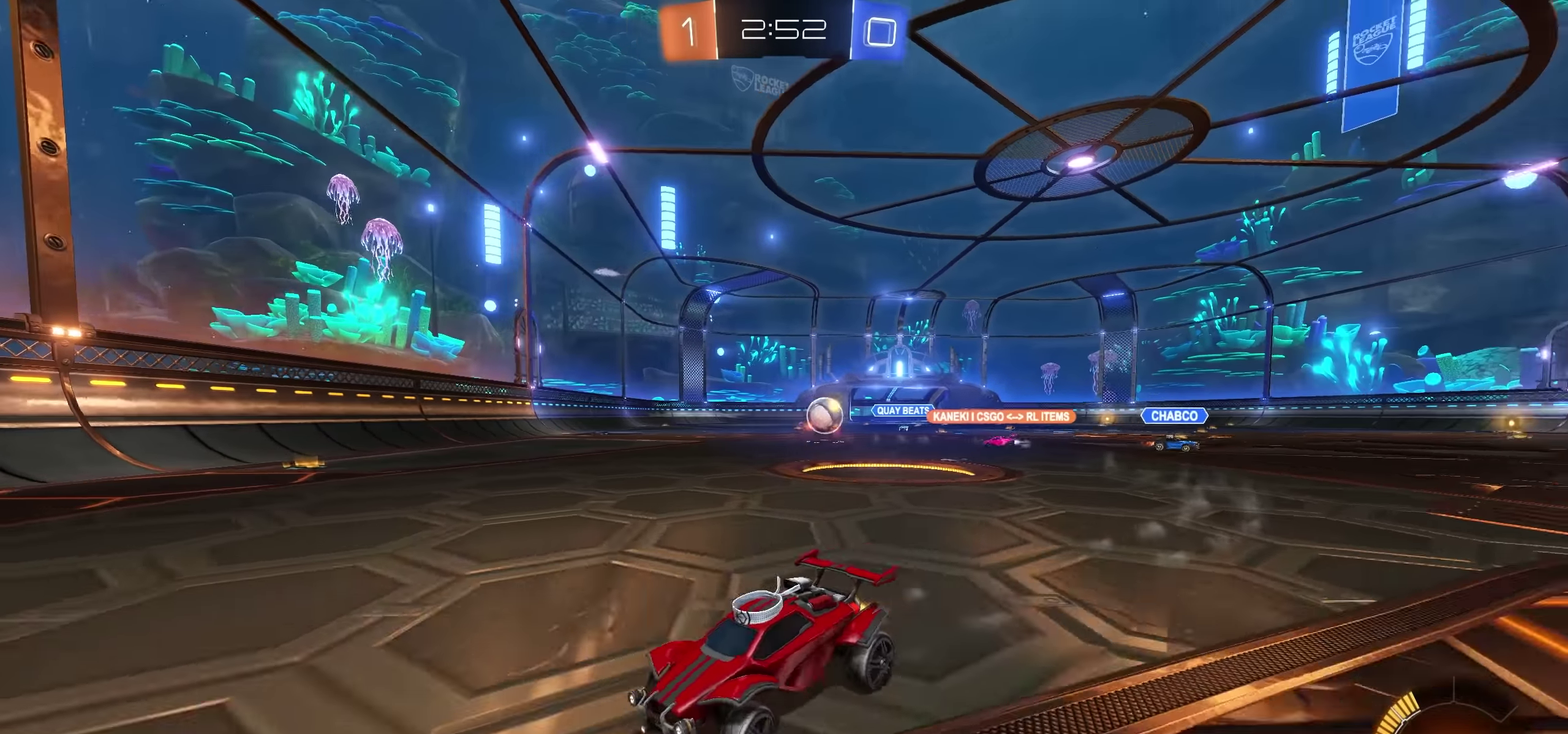
Gameplay with a controller (PlayStation layout); each line is a JSON object with the inputs held at the frame after it. "events" lists button and stick changes between this image and that frame as [ms after this image, input, new state], when the widget could be followed in between.
{"buttons": ["R2"], "left_stick": "left", "right_stick": "center", "events": [[33, "L1", "up"], [366, "L1", "down"], [433, "L1", "up"]]}
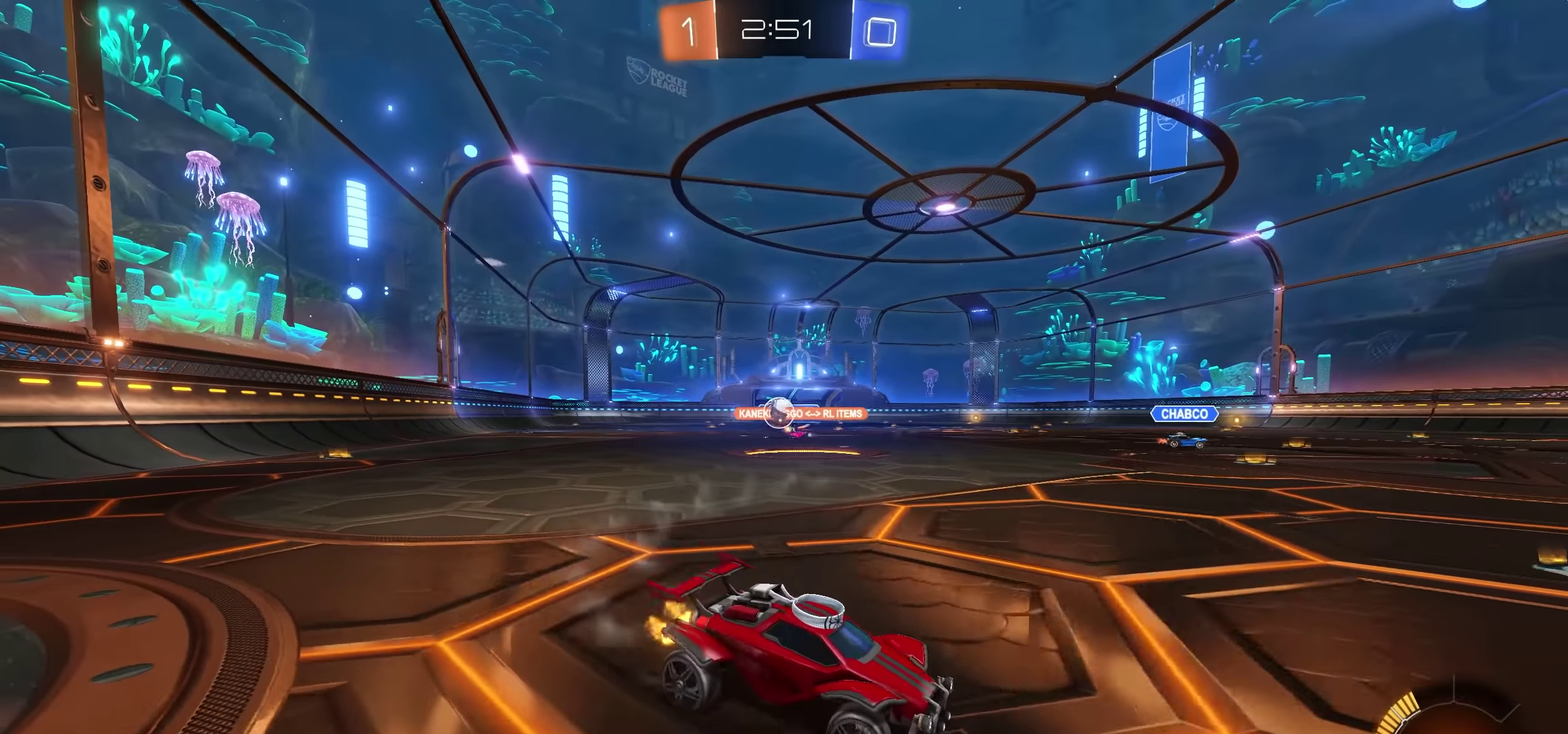
{"buttons": ["R2"], "left_stick": "left", "right_stick": "center", "events": []}
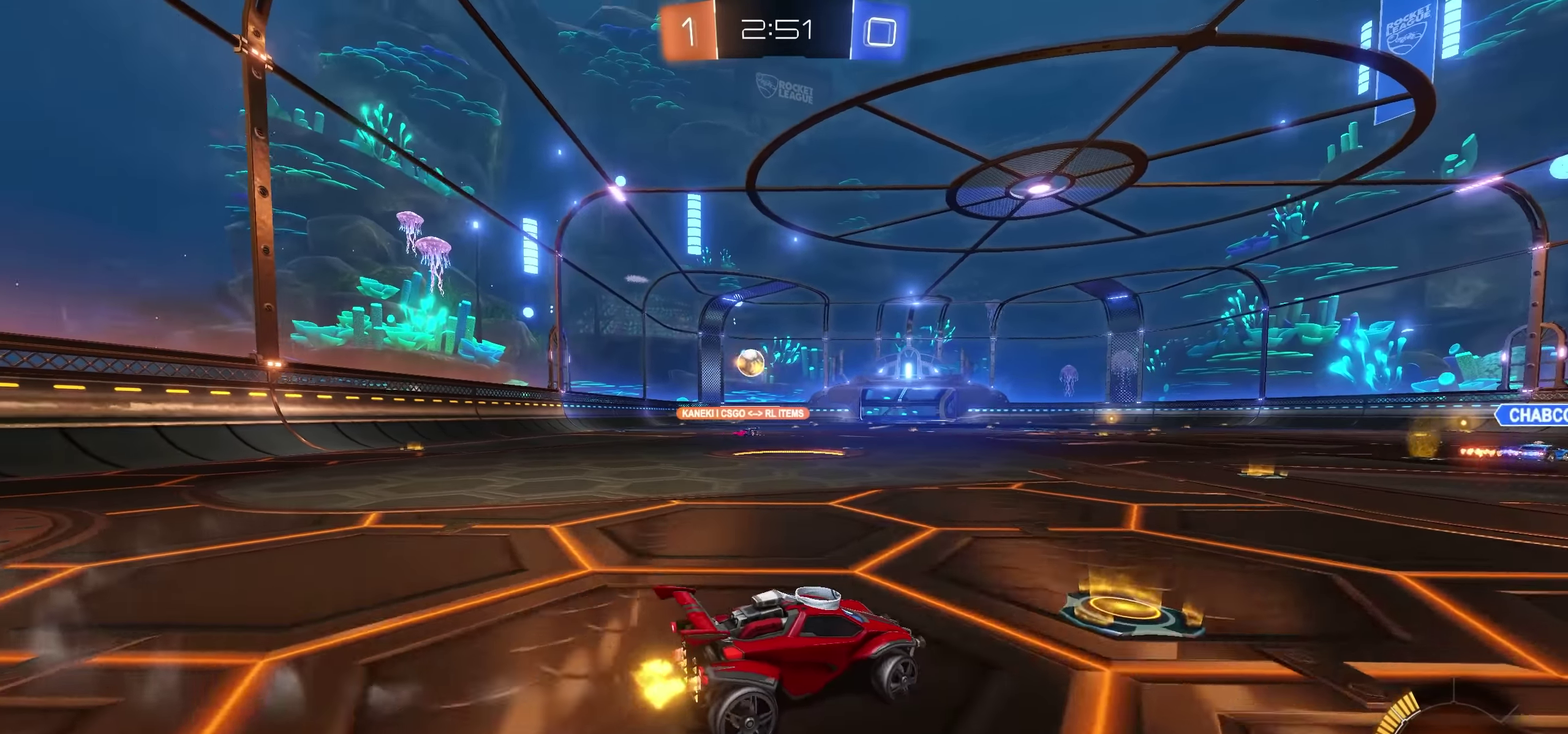
{"buttons": ["R2"], "left_stick": "right", "right_stick": "center", "events": [[333, "left_stick", "center"], [383, "SQUARE", "down"], [383, "left_stick", "right"], [433, "SQUARE", "up"]]}
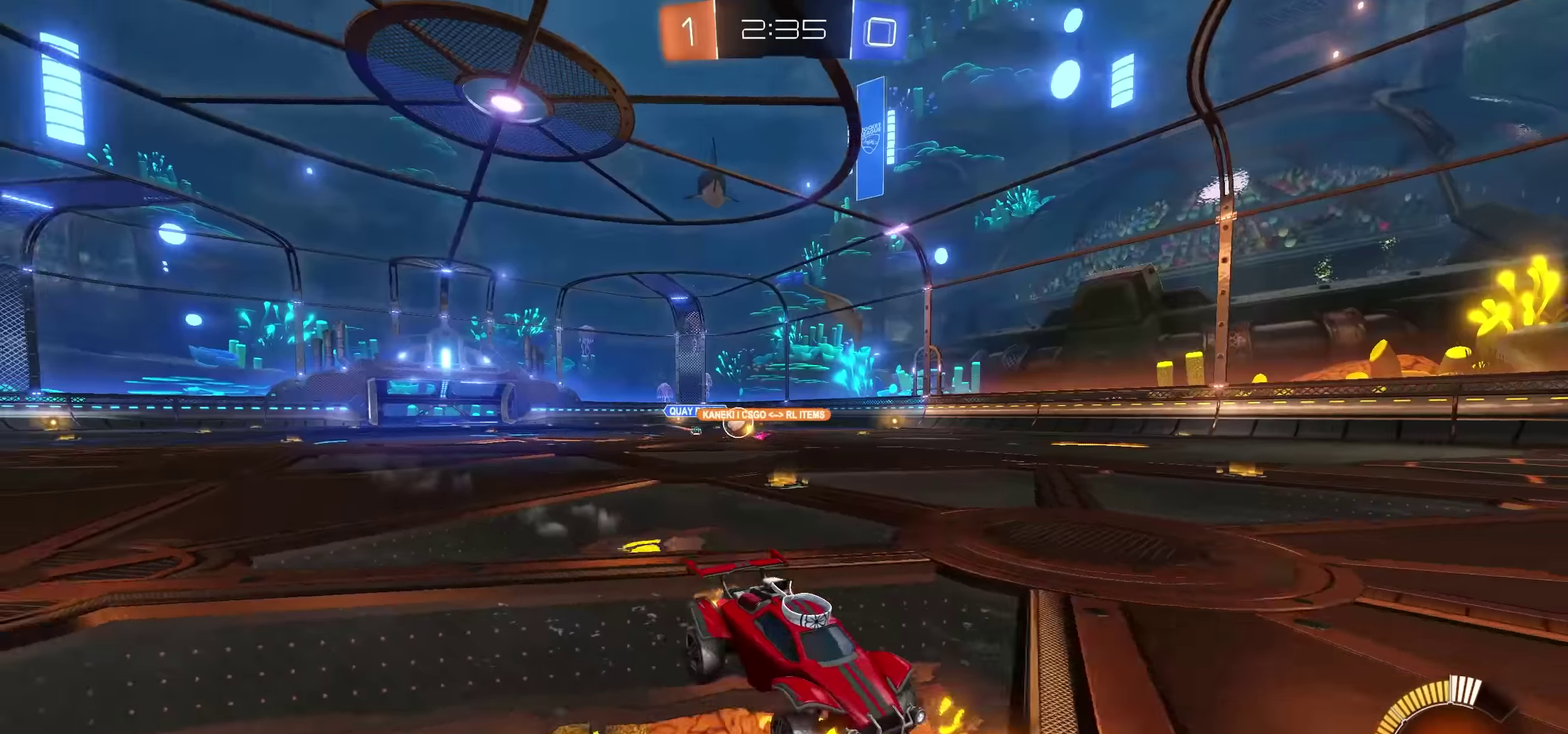
{"buttons": ["L1", "R2"], "left_stick": "left", "right_stick": "center", "events": [[83, "left_stick", "center"], [133, "left_stick", "left"], [417, "L1", "down"]]}
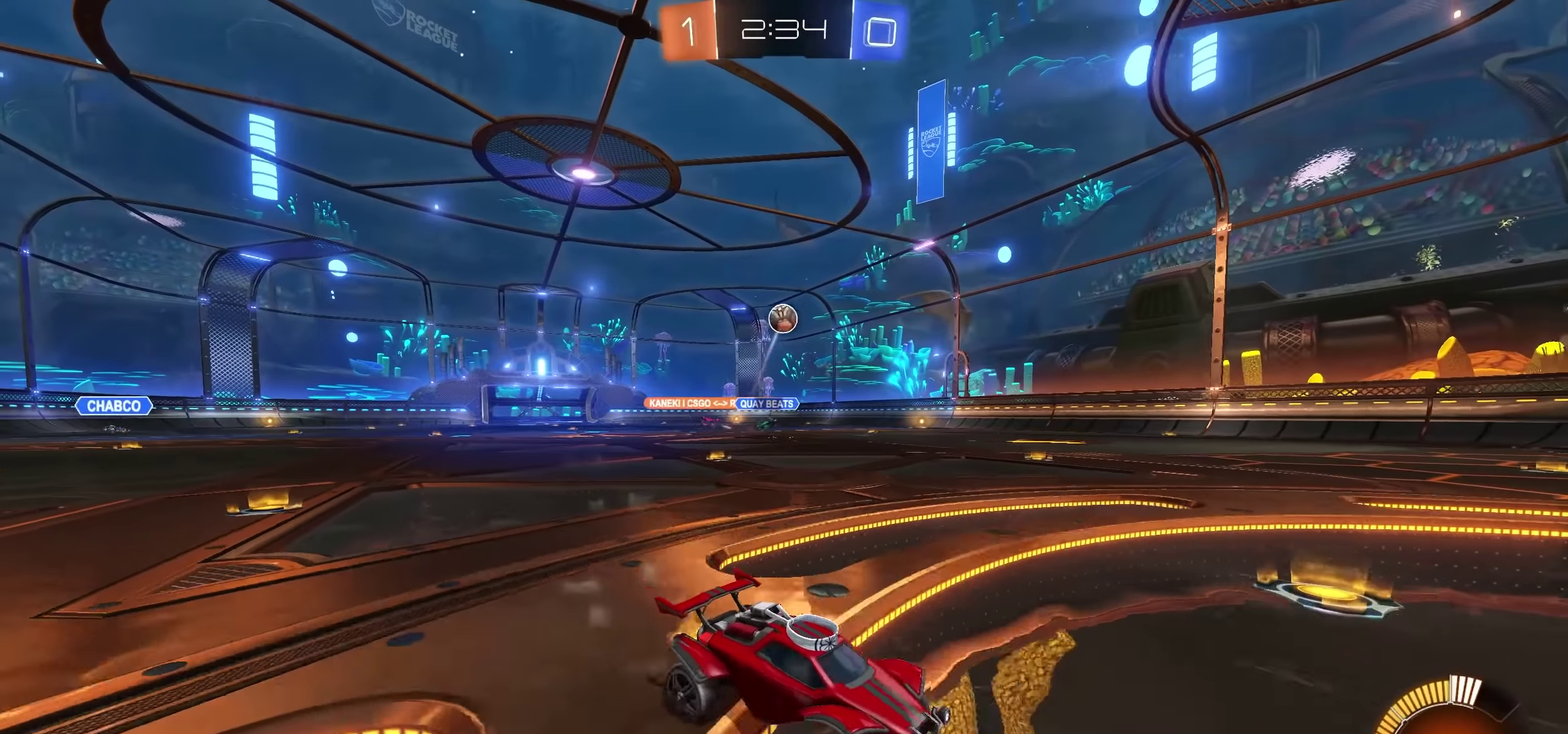
{"buttons": ["R2"], "left_stick": "right", "right_stick": "center", "events": [[33, "L1", "up"], [100, "left_stick", "center"], [167, "left_stick", "right"]]}
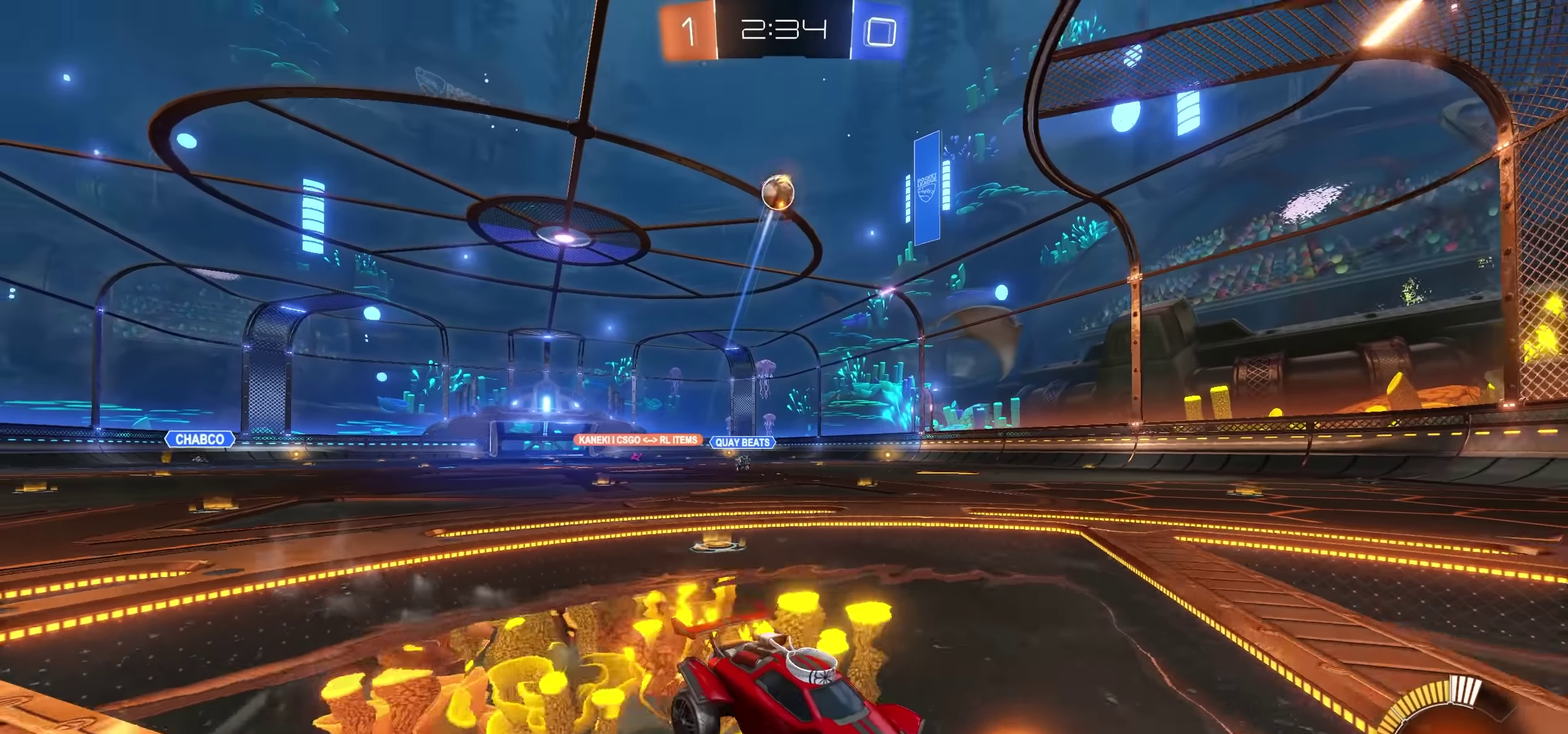
{"buttons": ["R2"], "left_stick": "left", "right_stick": "center", "events": [[33, "left_stick", "center"], [83, "left_stick", "left"], [133, "L1", "down"], [333, "L1", "up"]]}
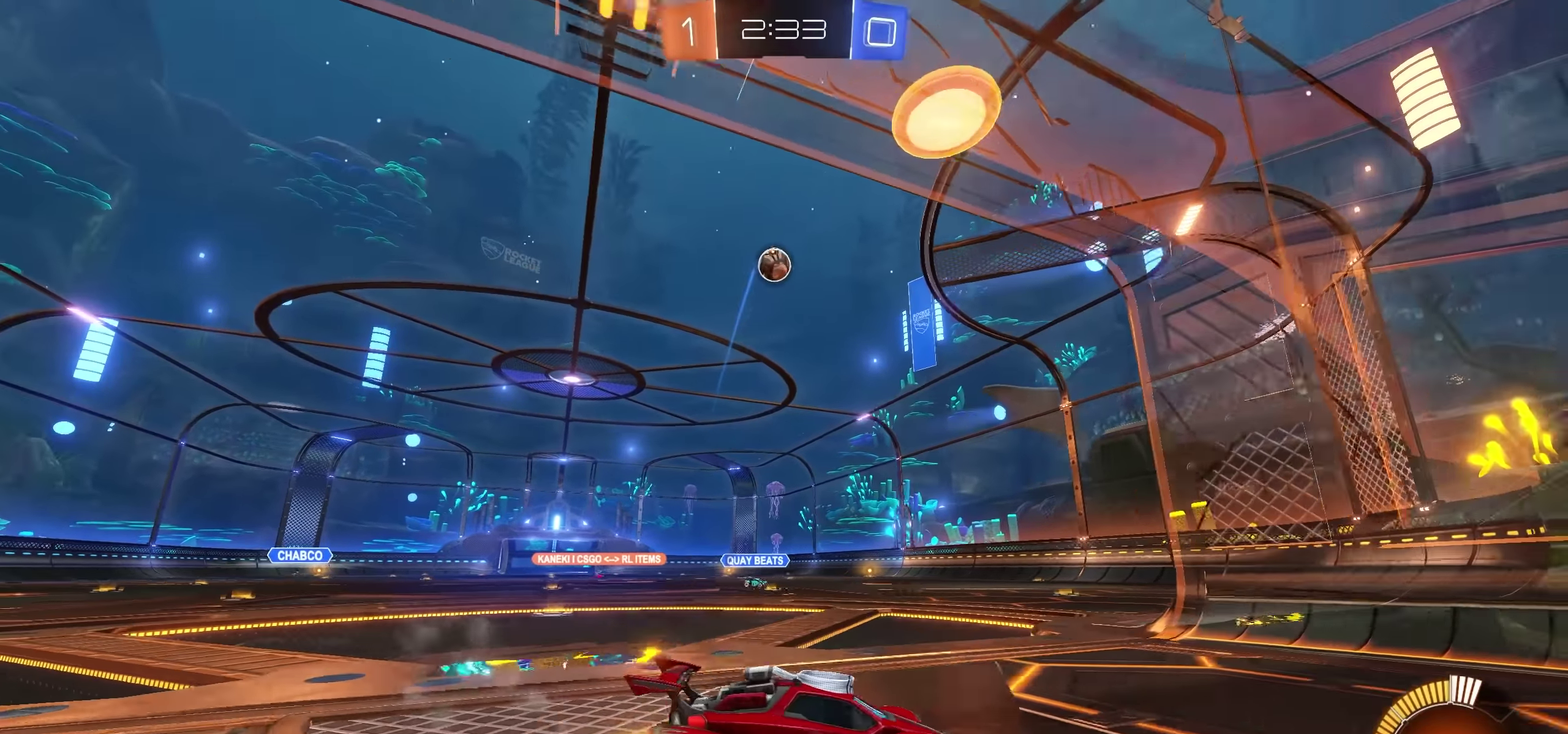
{"buttons": ["R2"], "left_stick": "center", "right_stick": "center", "events": [[200, "R2", "up"], [233, "L2", "down"], [283, "L2", "up"], [333, "R2", "down"], [433, "left_stick", "center"]]}
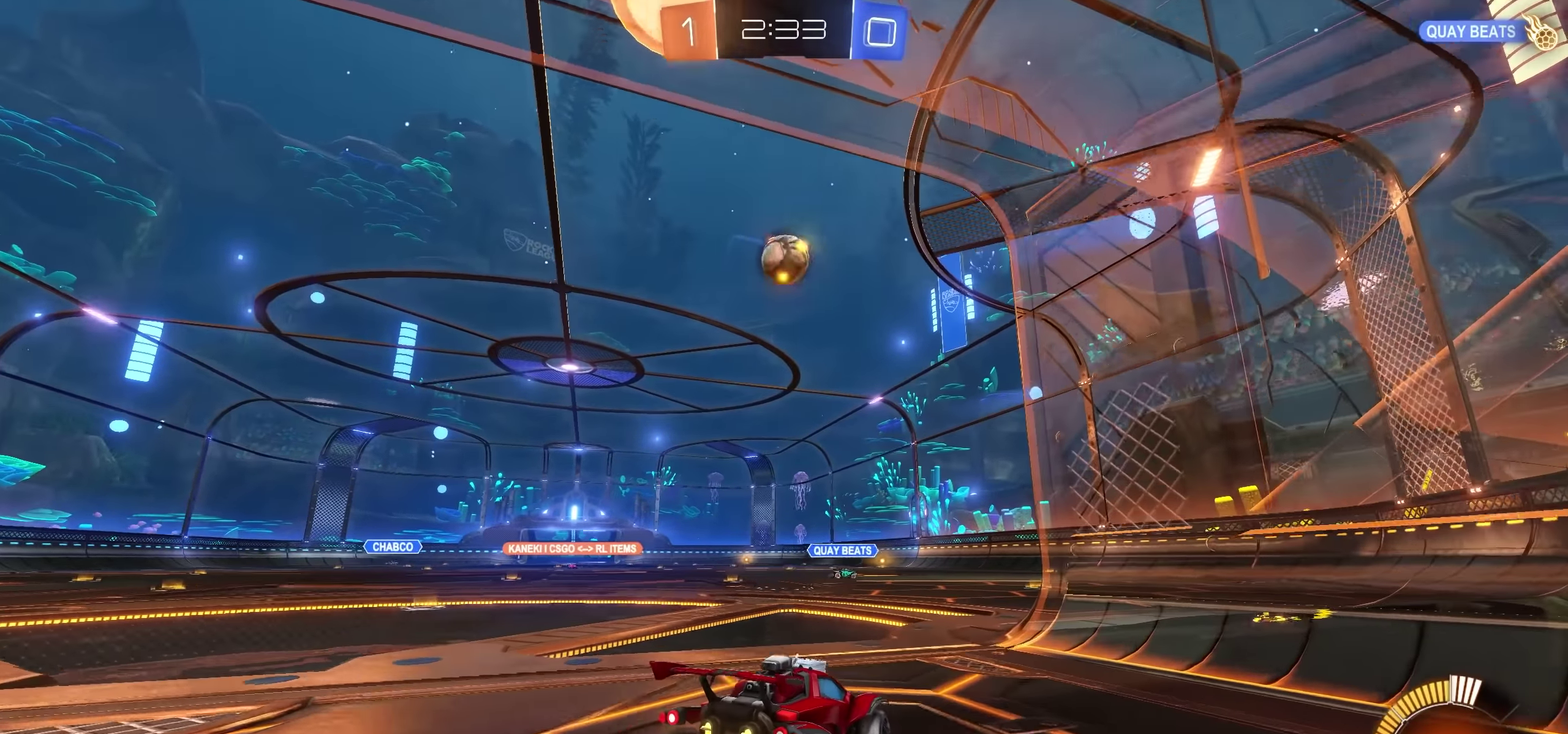
{"buttons": [], "left_stick": "center", "right_stick": "center", "events": [[217, "R2", "up"]]}
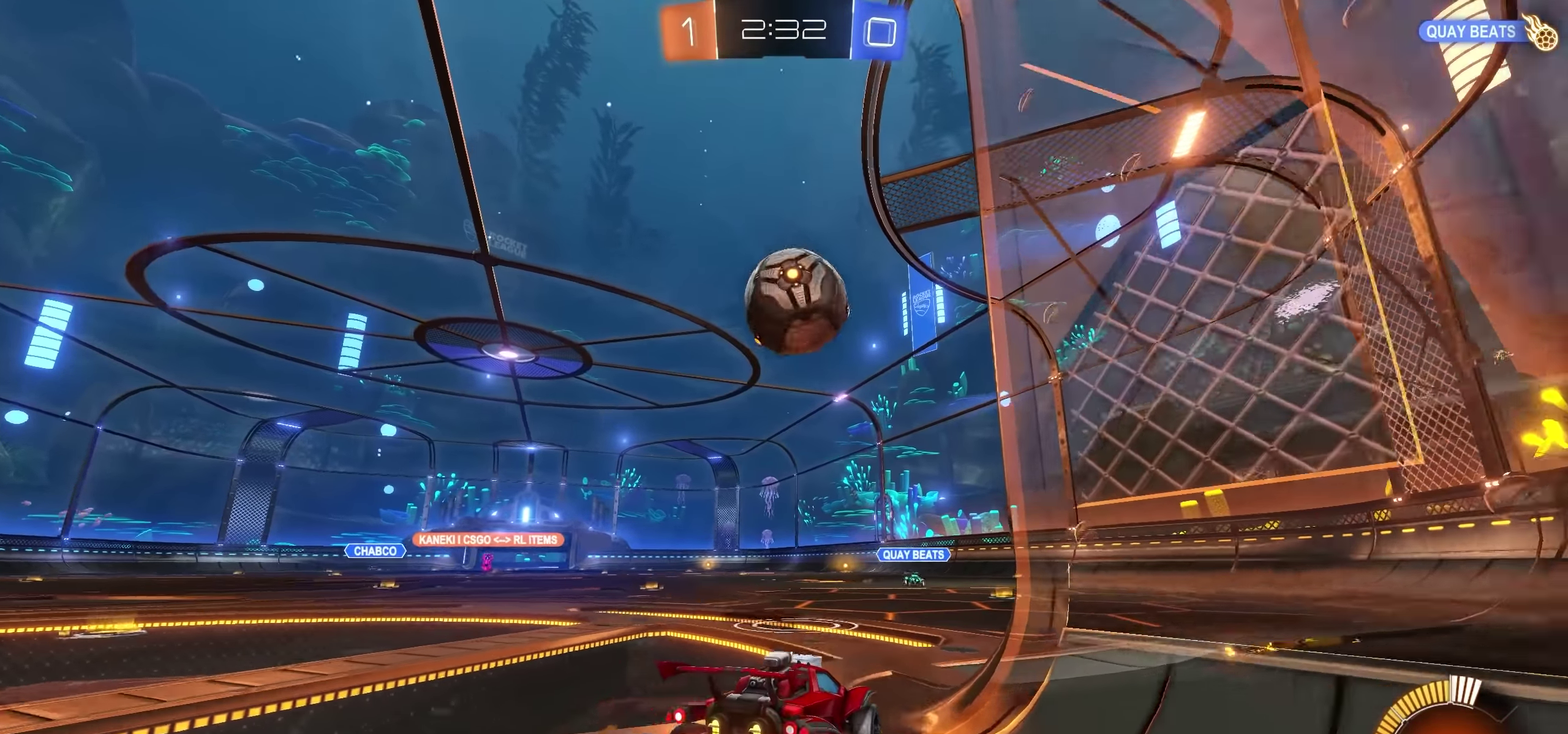
{"buttons": ["R2"], "left_stick": "center", "right_stick": "center", "events": [[83, "left_stick", "right"], [133, "R2", "down"], [267, "R2", "up"], [333, "left_stick", "center"], [350, "TRIANGLE", "down"], [417, "TRIANGLE", "up"], [467, "R2", "down"]]}
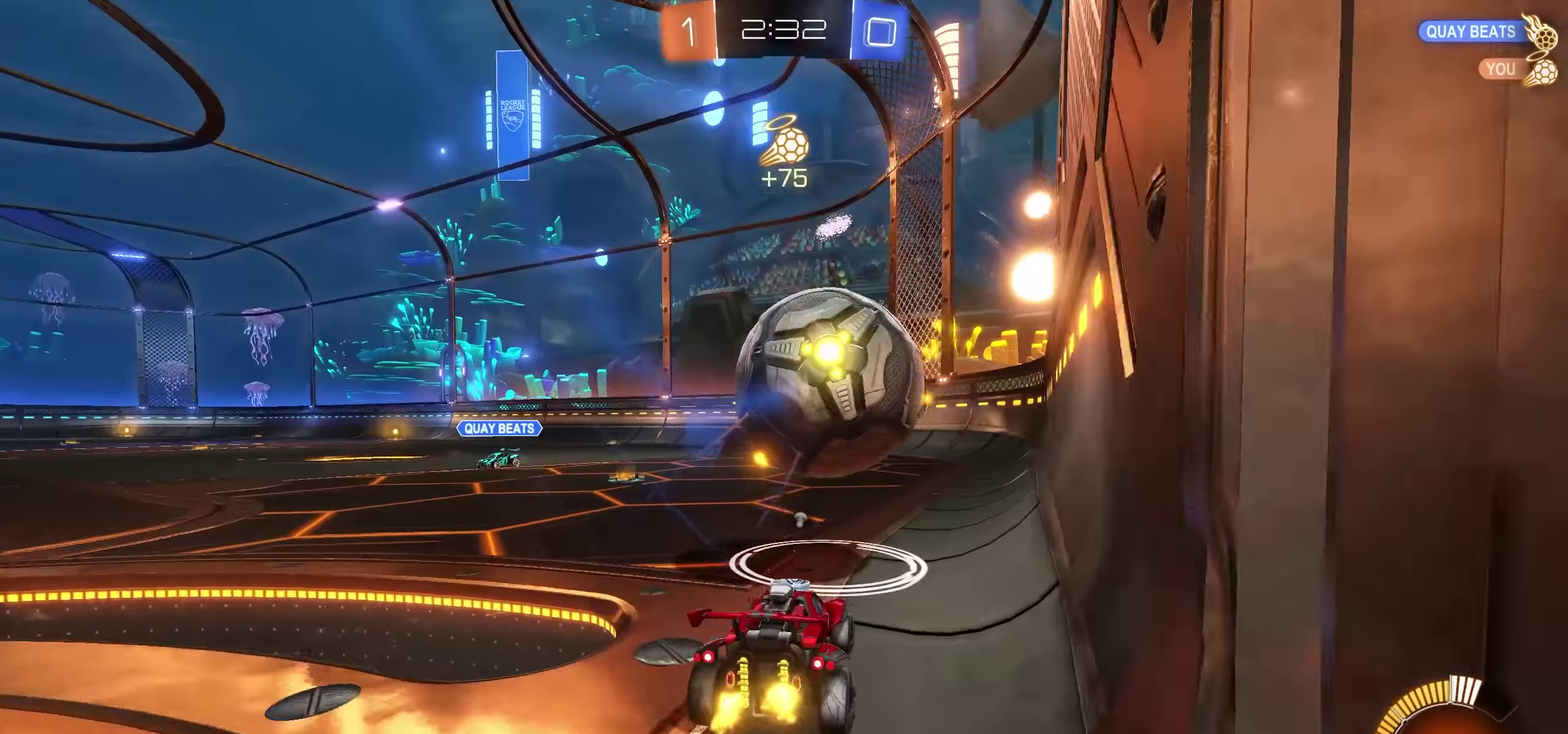
{"buttons": ["R2"], "left_stick": "center", "right_stick": "center", "events": [[300, "left_stick", "up-right"], [417, "left_stick", "center"]]}
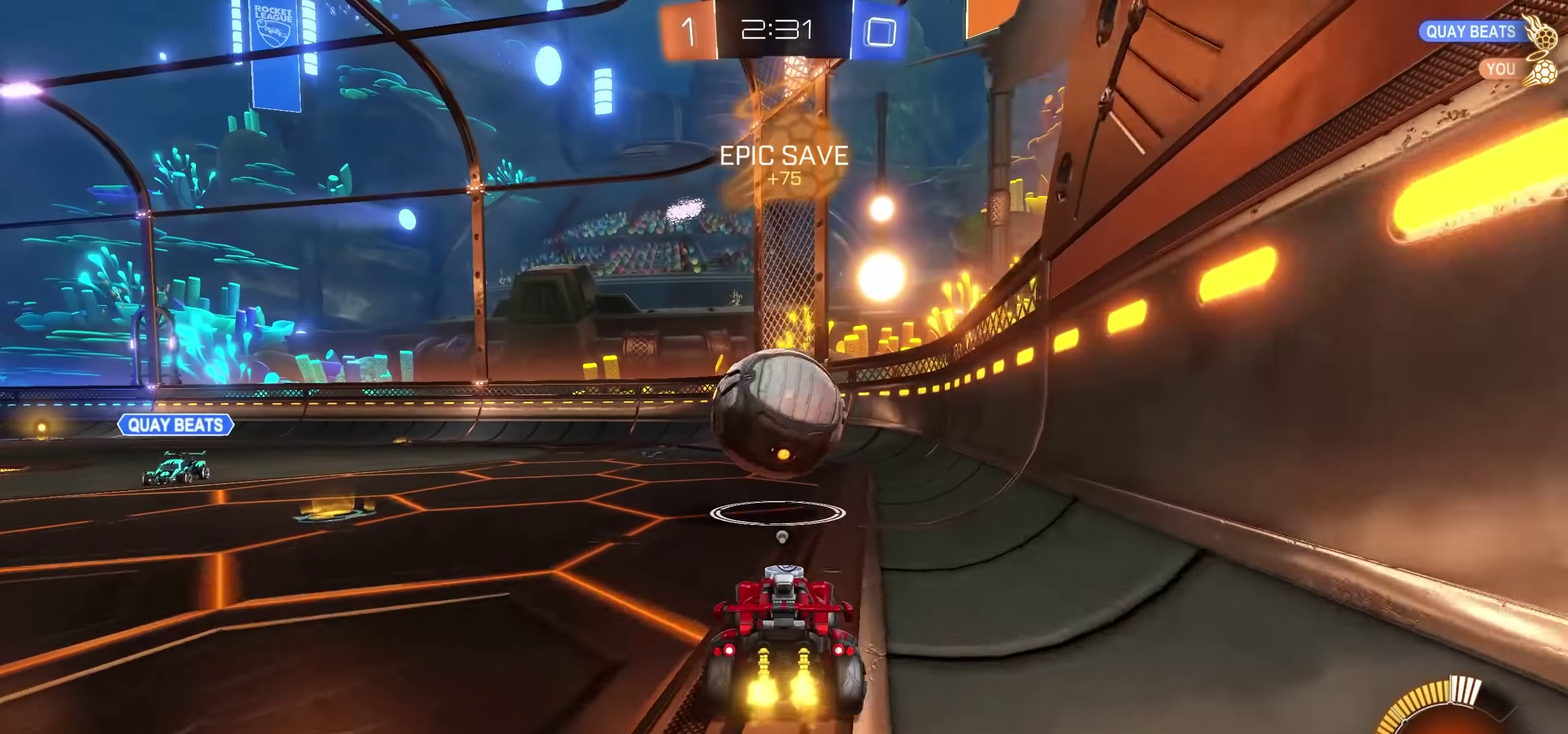
{"buttons": ["R2"], "left_stick": "center", "right_stick": "left", "events": [[250, "right_stick", "left"]]}
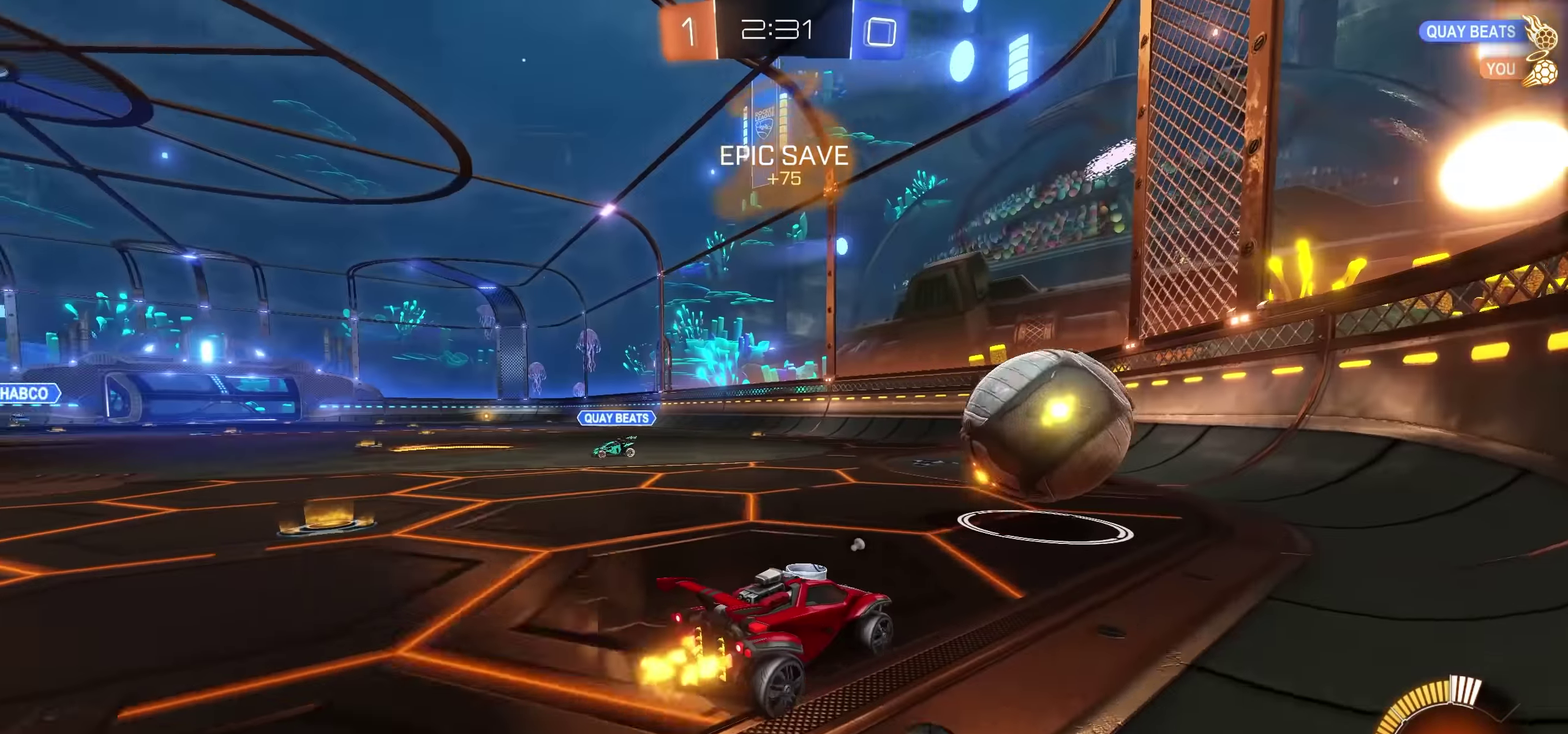
{"buttons": ["R2"], "left_stick": "right", "right_stick": "center", "events": [[150, "right_stick", "center"], [483, "left_stick", "right"]]}
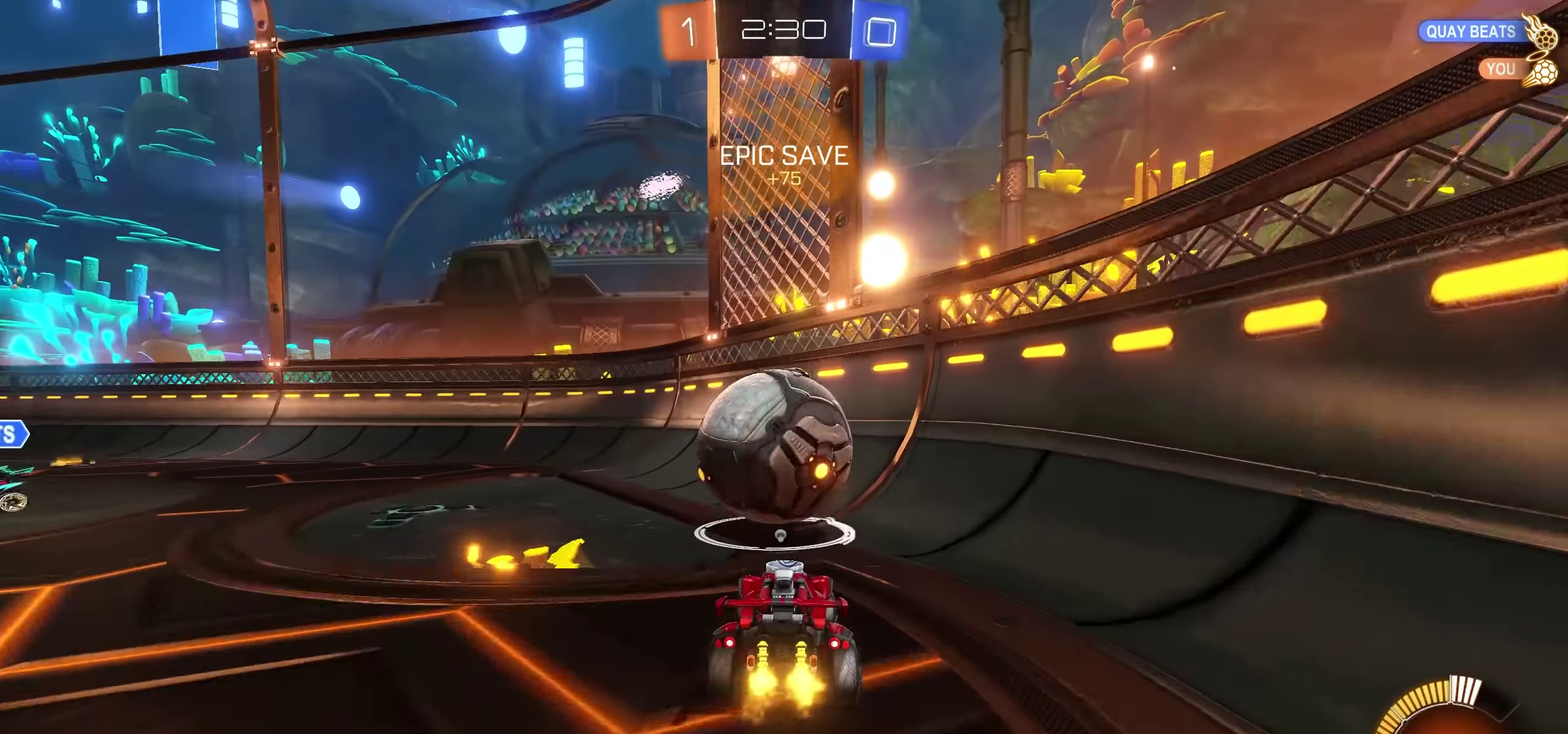
{"buttons": [], "left_stick": "right", "right_stick": "center", "events": [[67, "left_stick", "center"], [234, "L2", "down"], [234, "left_stick", "right"], [250, "TRIANGLE", "down"], [334, "TRIANGLE", "up"], [350, "R2", "up"], [500, "L2", "up"]]}
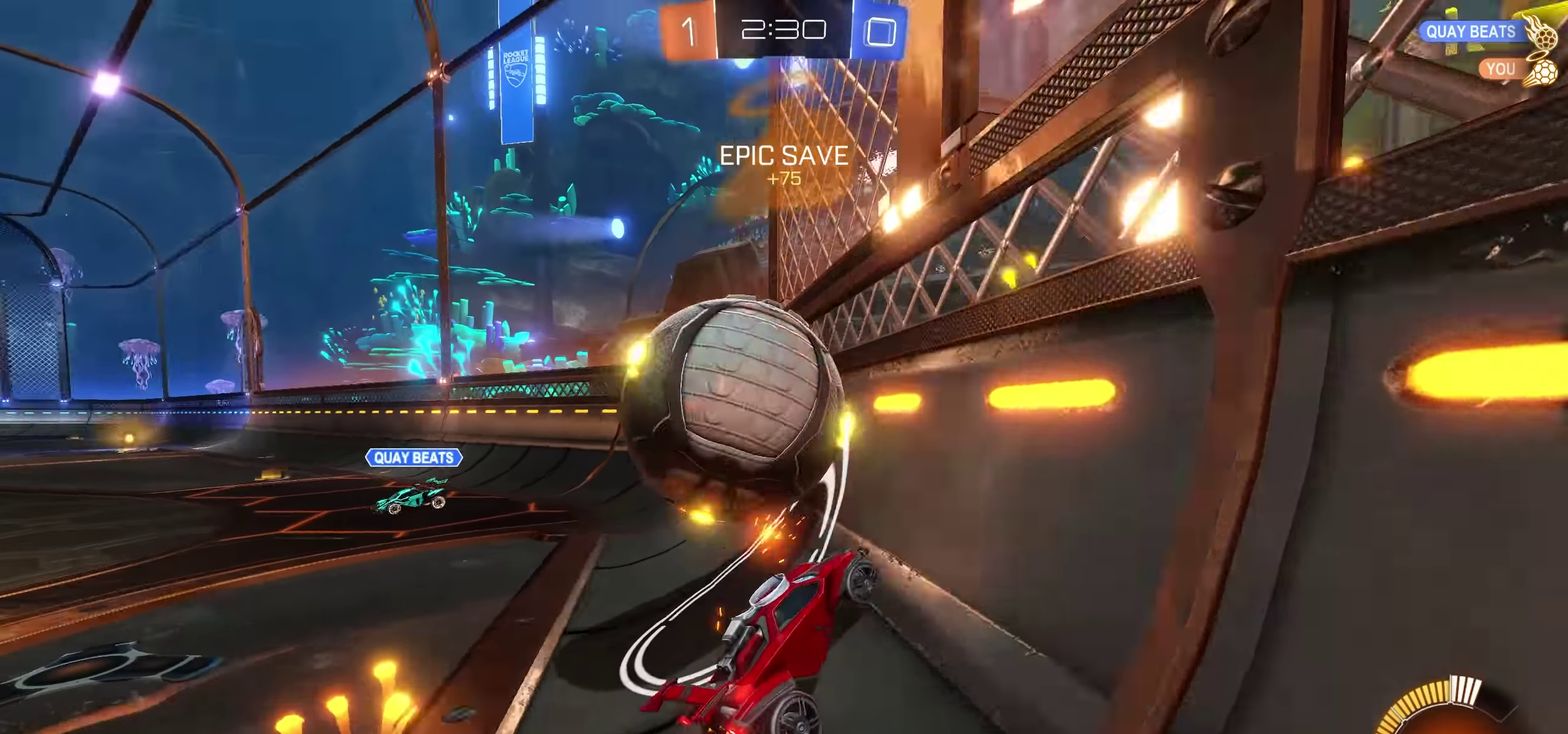
{"buttons": ["R2"], "left_stick": "left", "right_stick": "center", "events": [[34, "left_stick", "center"], [100, "R2", "down"], [167, "left_stick", "left"], [284, "left_stick", "center"], [367, "left_stick", "left"]]}
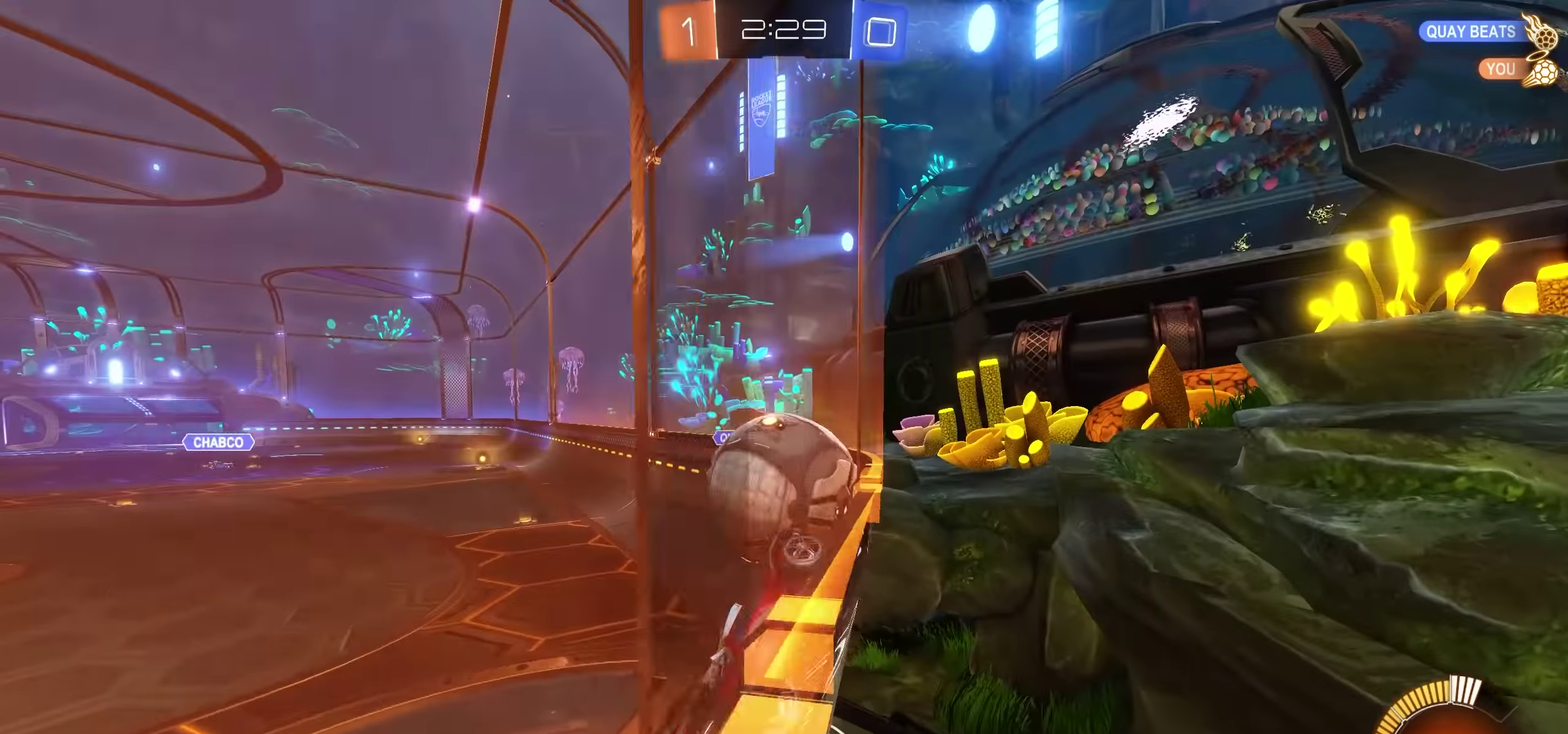
{"buttons": ["R2"], "left_stick": "center", "right_stick": "center", "events": [[67, "TRIANGLE", "down"], [200, "left_stick", "center"], [234, "TRIANGLE", "up"]]}
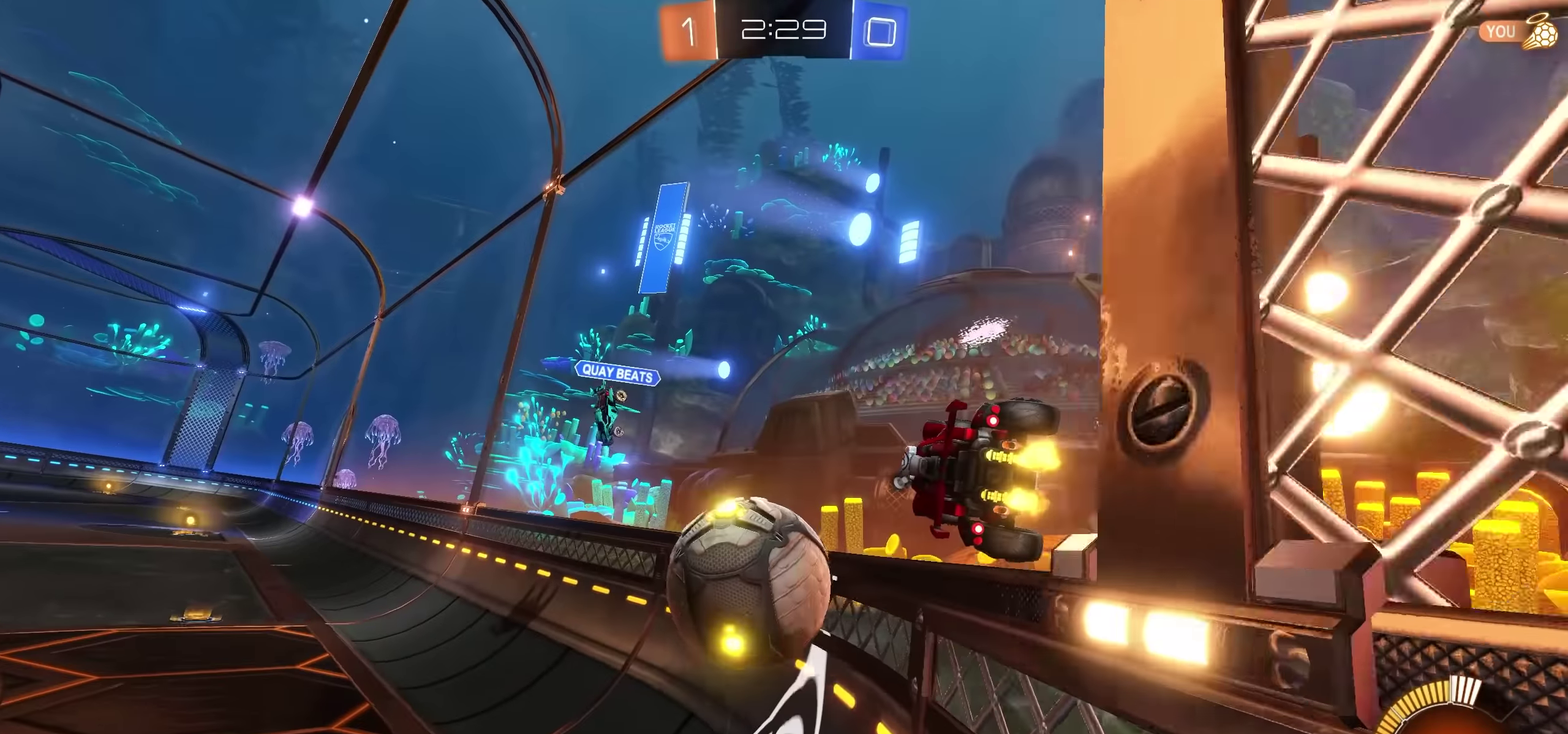
{"buttons": ["R2"], "left_stick": "left", "right_stick": "center", "events": [[117, "left_stick", "left"]]}
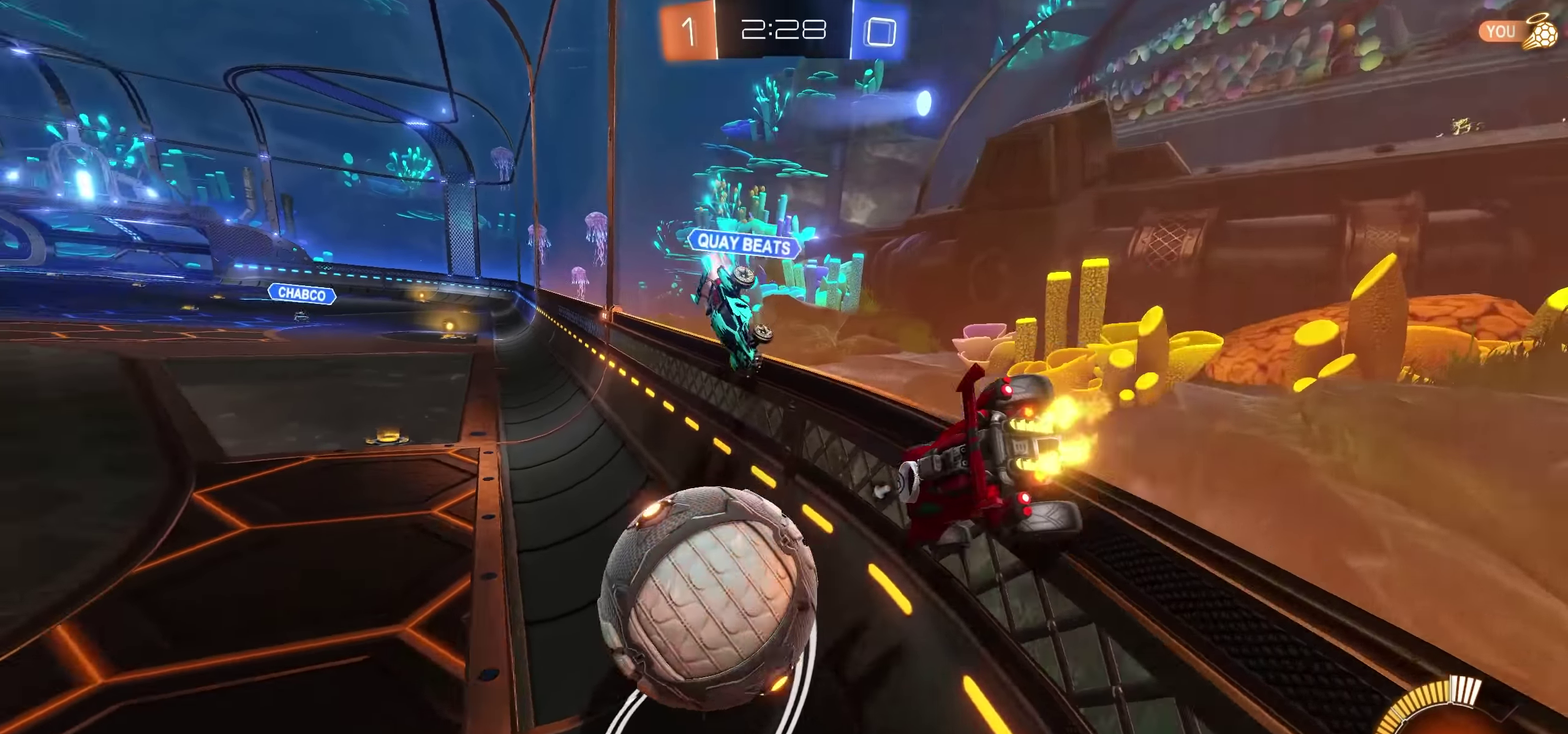
{"buttons": ["R2"], "left_stick": "left", "right_stick": "center", "events": [[150, "CROSS", "down"], [334, "CROSS", "up"]]}
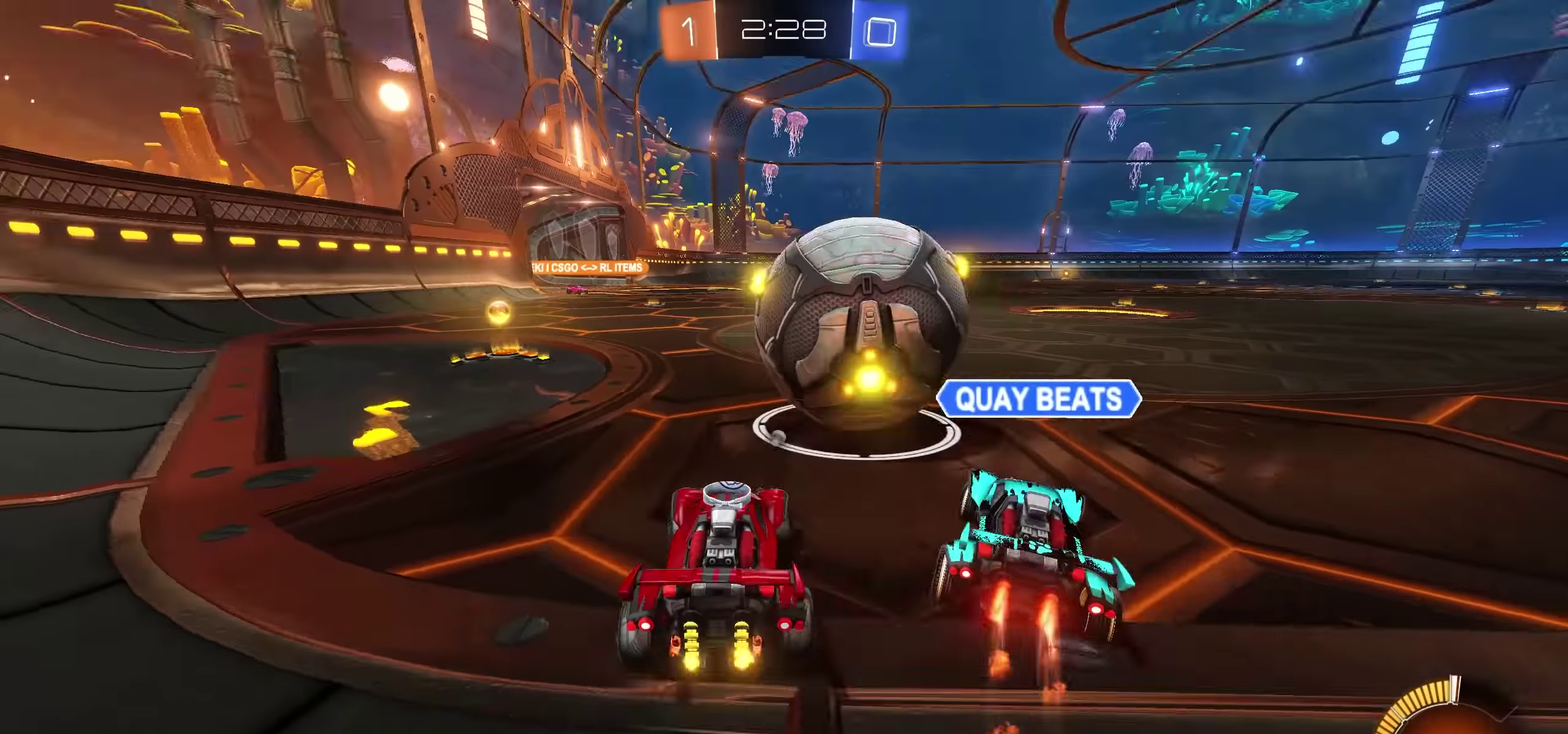
{"buttons": ["CROSS", "R2"], "left_stick": "center", "right_stick": "center", "events": [[34, "left_stick", "center"], [50, "TRIANGLE", "down"], [134, "TRIANGLE", "up"], [200, "left_stick", "up-right"], [300, "CROSS", "down"], [300, "left_stick", "center"], [417, "left_stick", "up-right"], [467, "left_stick", "center"]]}
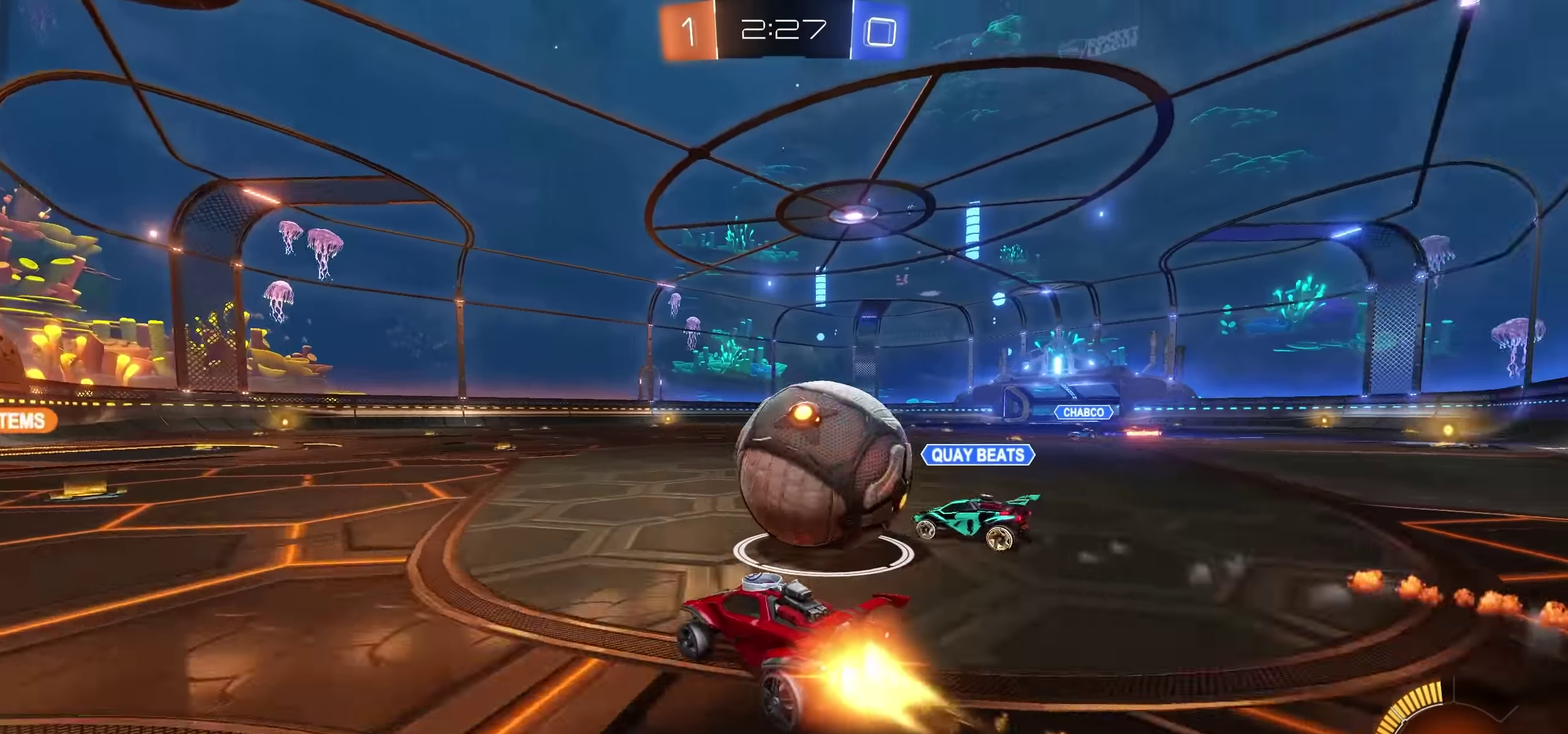
{"buttons": ["L1", "L2", "R2"], "left_stick": "up-right", "right_stick": "center", "events": [[50, "left_stick", "left"], [134, "left_stick", "center"], [150, "CROSS", "up"], [200, "left_stick", "right"], [217, "SQUARE", "down"], [234, "L2", "down"], [300, "SQUARE", "up"], [367, "L1", "down"], [417, "SQUARE", "down"], [484, "SQUARE", "up"], [484, "left_stick", "up-right"]]}
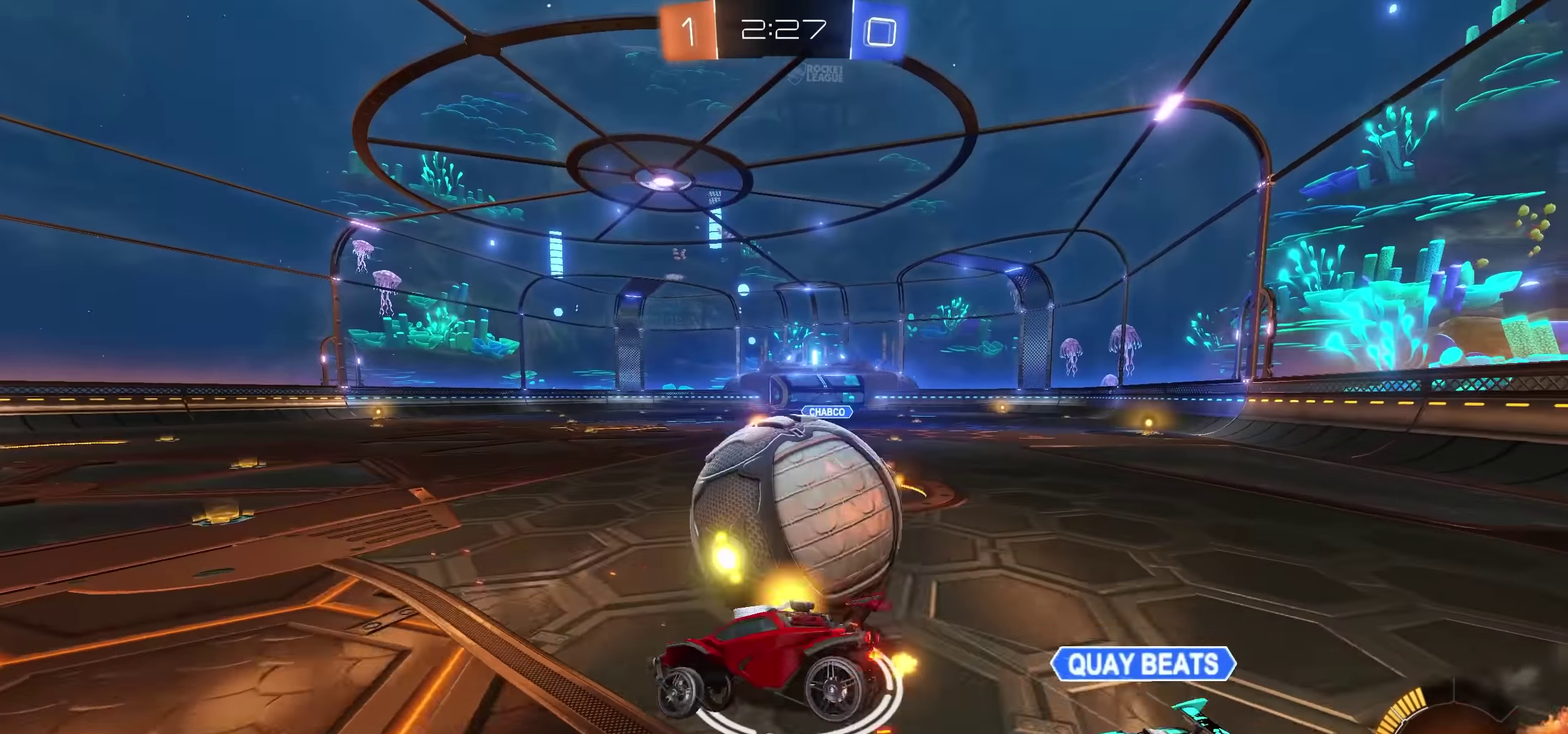
{"buttons": ["R2"], "left_stick": "center", "right_stick": "center", "events": [[100, "left_stick", "right"], [184, "L1", "up"], [184, "L2", "up"], [250, "left_stick", "center"]]}
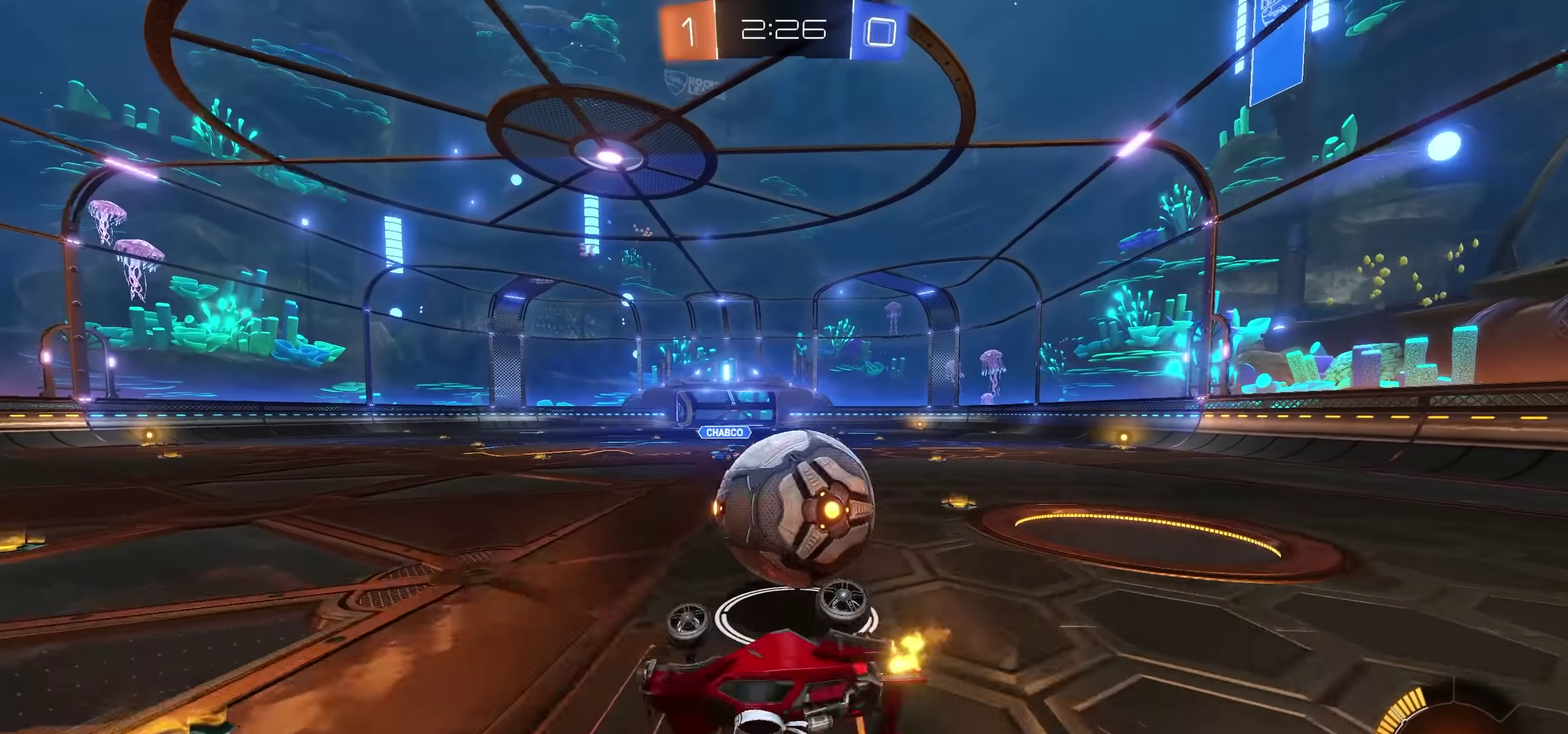
{"buttons": [], "left_stick": "right", "right_stick": "center", "events": [[100, "left_stick", "up-right"], [217, "L1", "down"], [300, "L1", "up"], [450, "left_stick", "right"], [484, "R2", "up"]]}
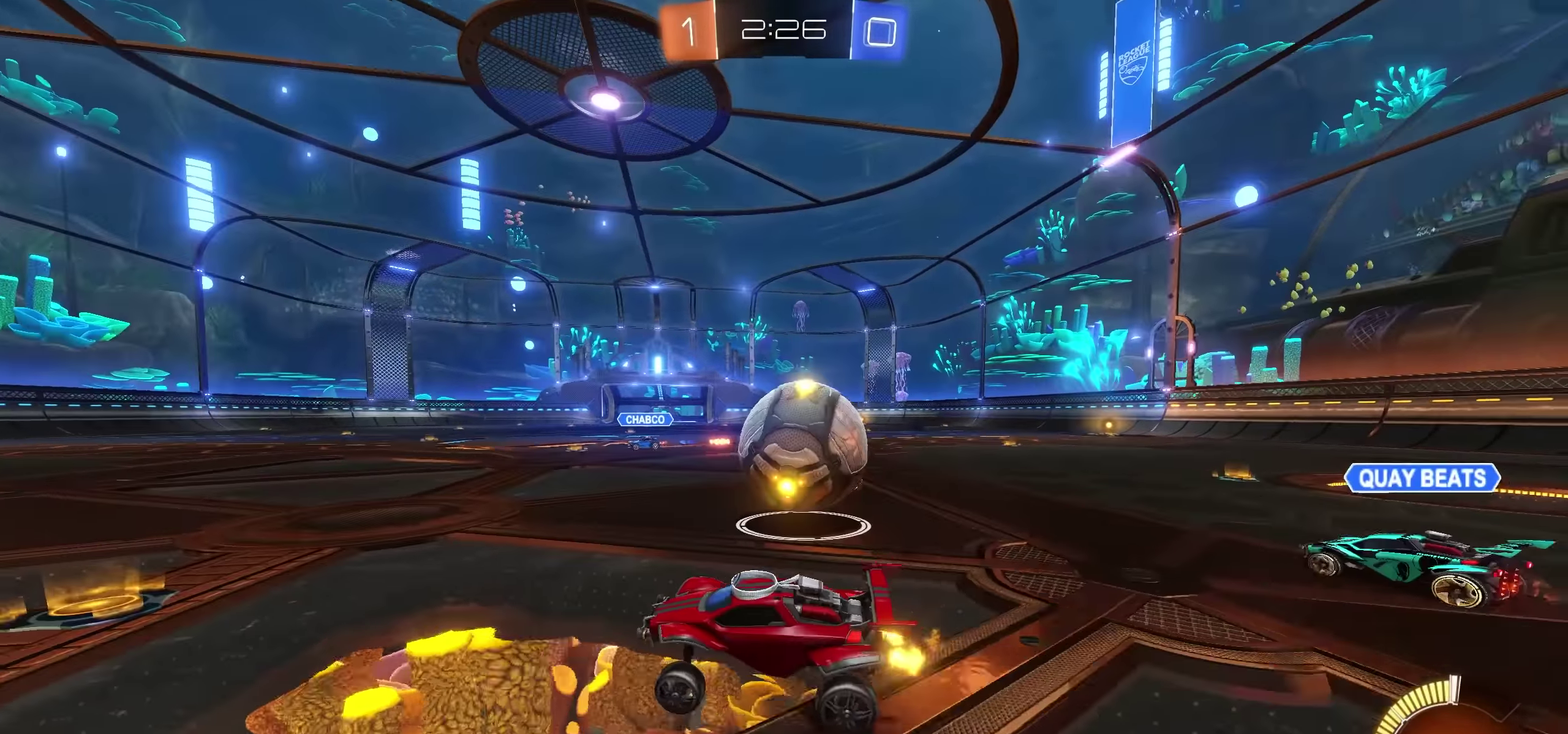
{"buttons": ["L1"], "left_stick": "up", "right_stick": "center", "events": [[384, "SQUARE", "down"], [434, "left_stick", "center"], [484, "L1", "down"], [484, "SQUARE", "up"], [500, "left_stick", "up"]]}
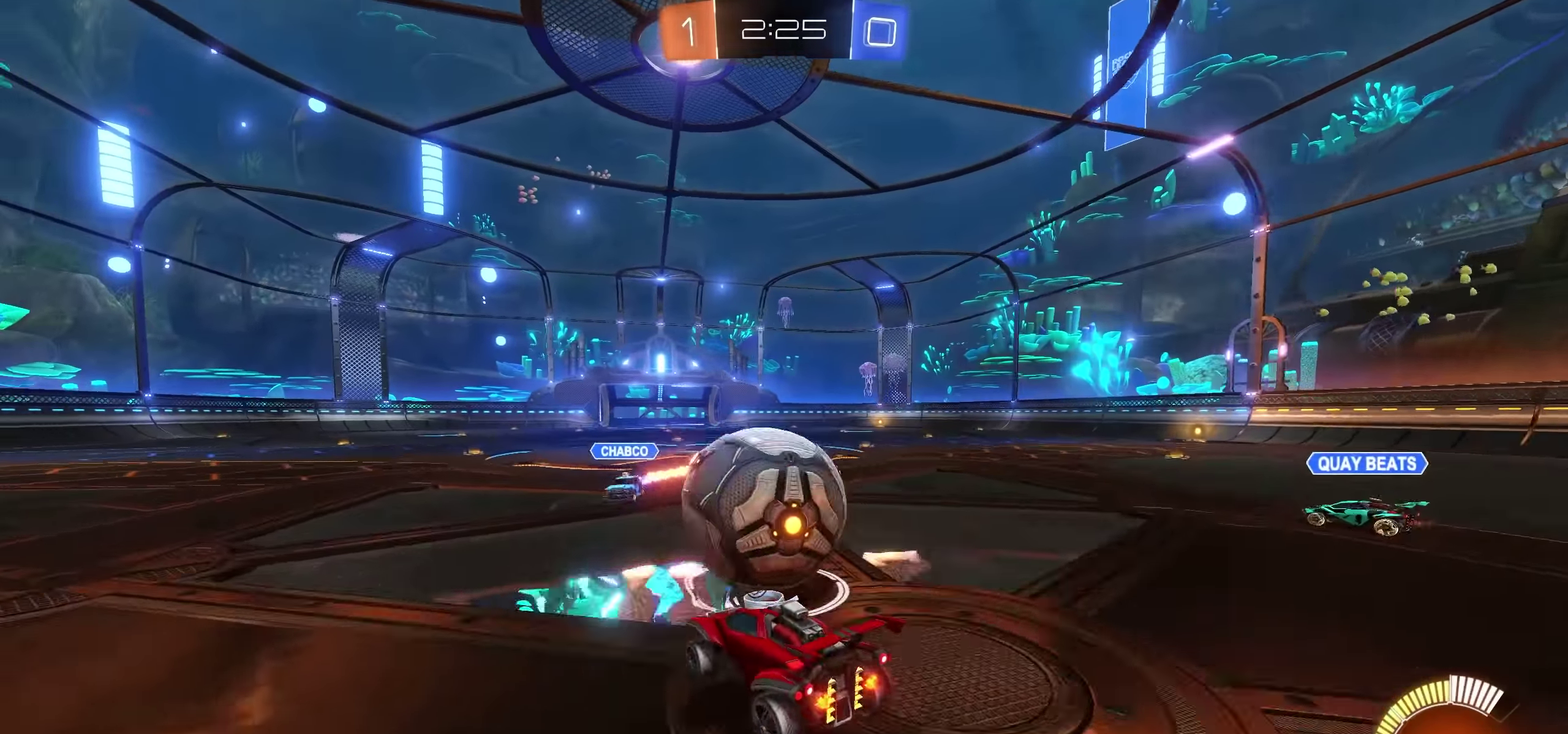
{"buttons": [], "left_stick": "center", "right_stick": "center", "events": [[100, "SQUARE", "down"], [200, "SQUARE", "up"], [300, "L1", "up"], [300, "left_stick", "center"]]}
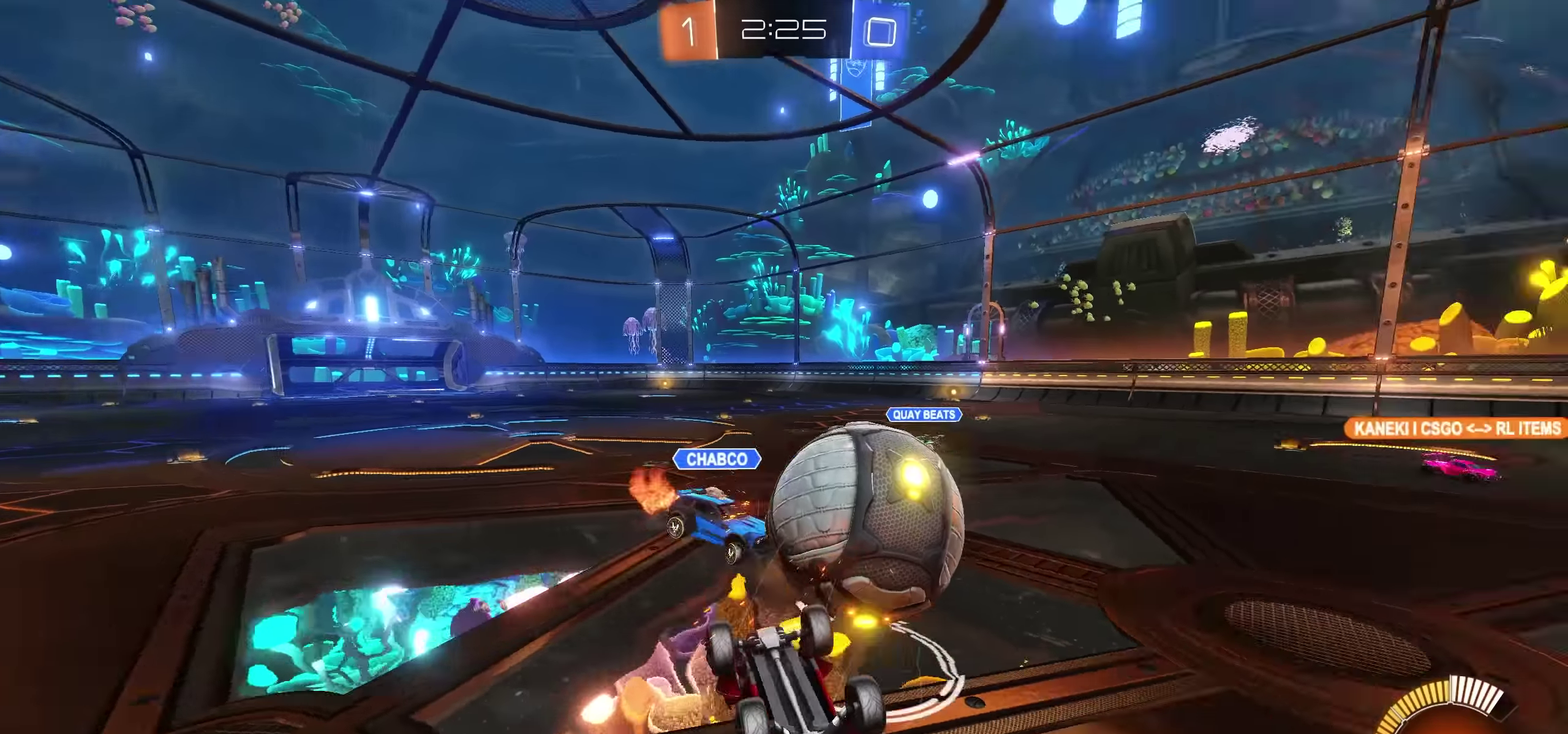
{"buttons": ["R2"], "left_stick": "left", "right_stick": "center", "events": [[283, "left_stick", "left"], [466, "R2", "down"]]}
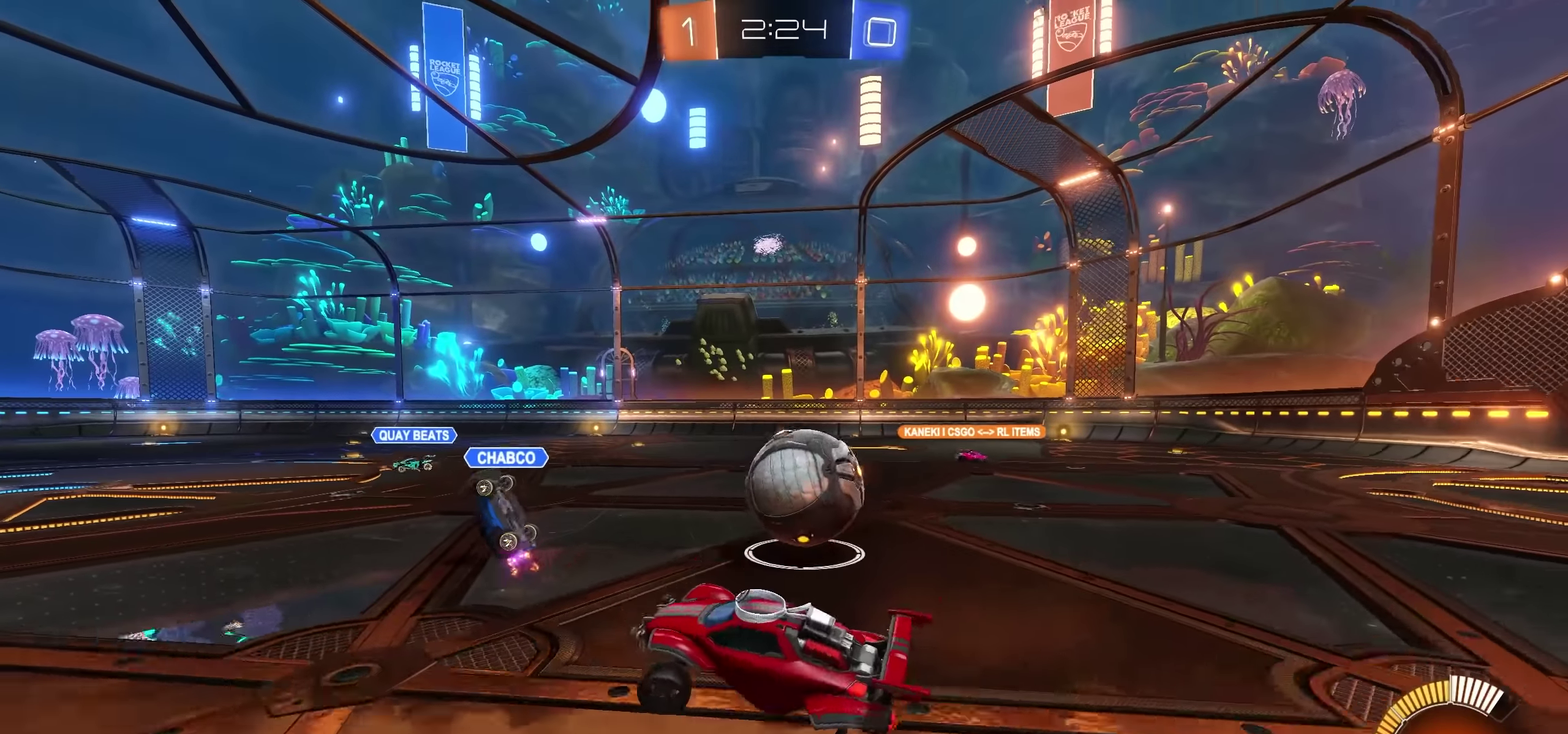
{"buttons": ["R2"], "left_stick": "left", "right_stick": "center", "events": []}
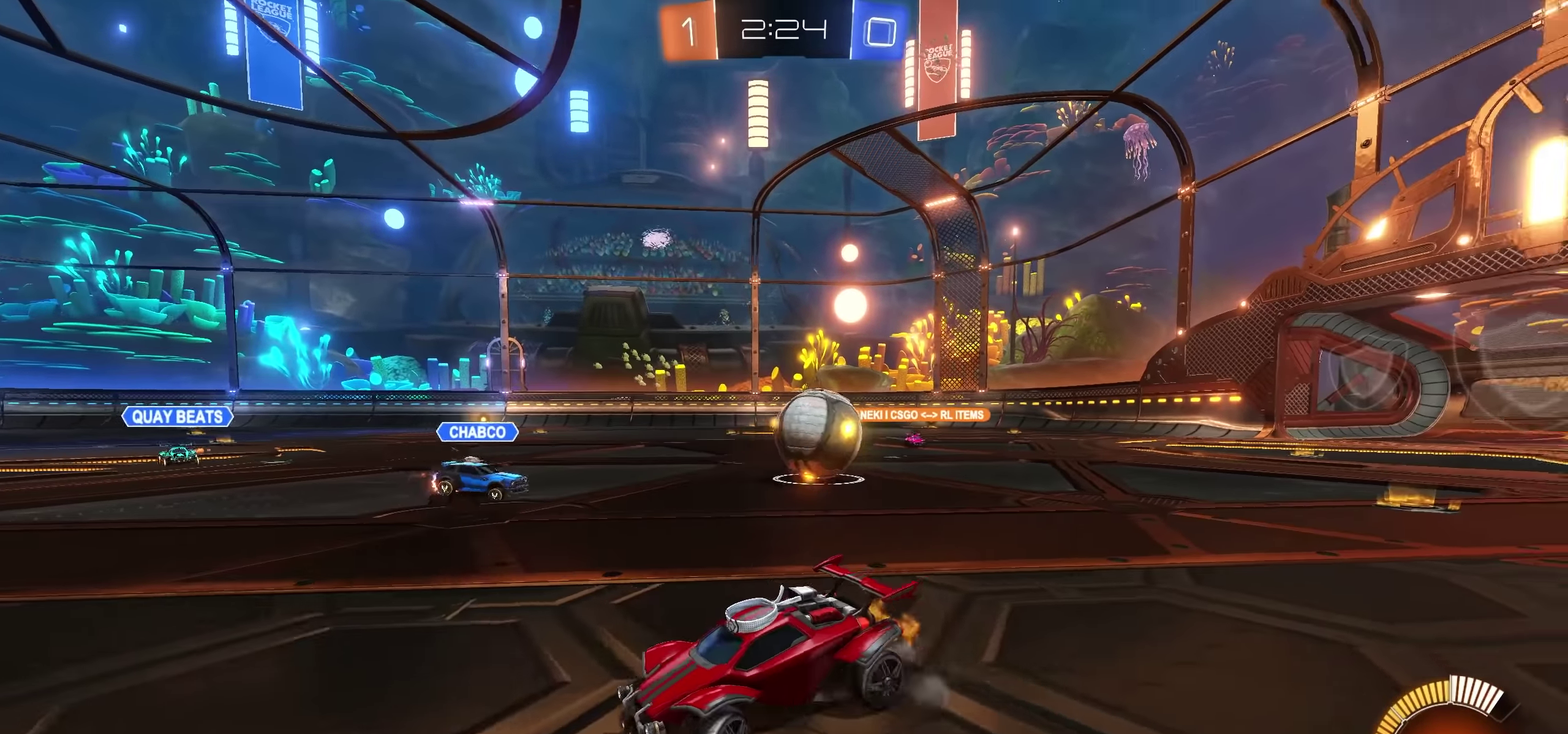
{"buttons": ["R2"], "left_stick": "center", "right_stick": "center", "events": [[333, "left_stick", "center"]]}
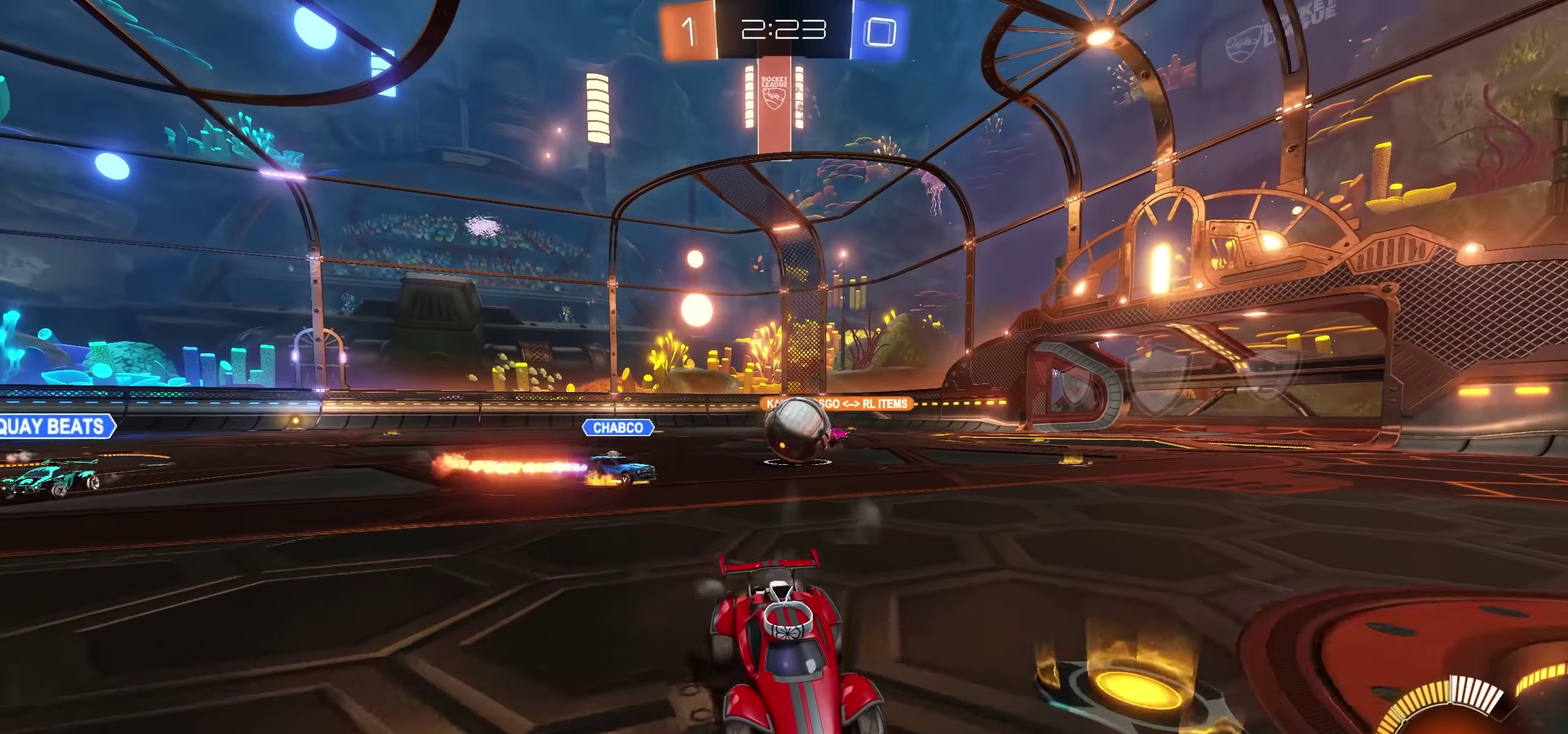
{"buttons": ["L1", "R2"], "left_stick": "left", "right_stick": "center", "events": [[383, "left_stick", "left"], [500, "L1", "down"]]}
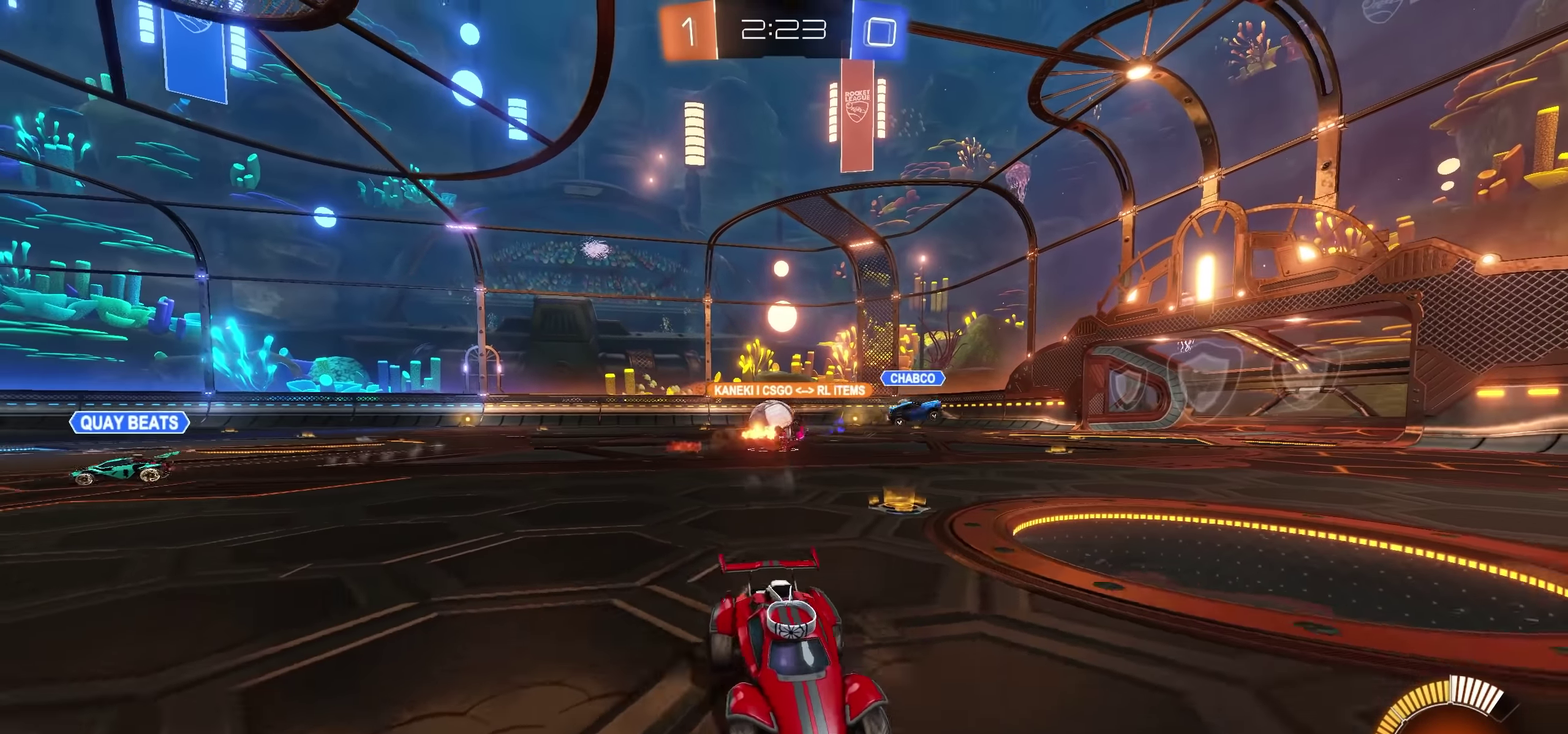
{"buttons": ["CROSS", "R2"], "left_stick": "left", "right_stick": "center", "events": [[116, "L1", "up"], [233, "CROSS", "down"], [366, "L1", "down"], [416, "L1", "up"]]}
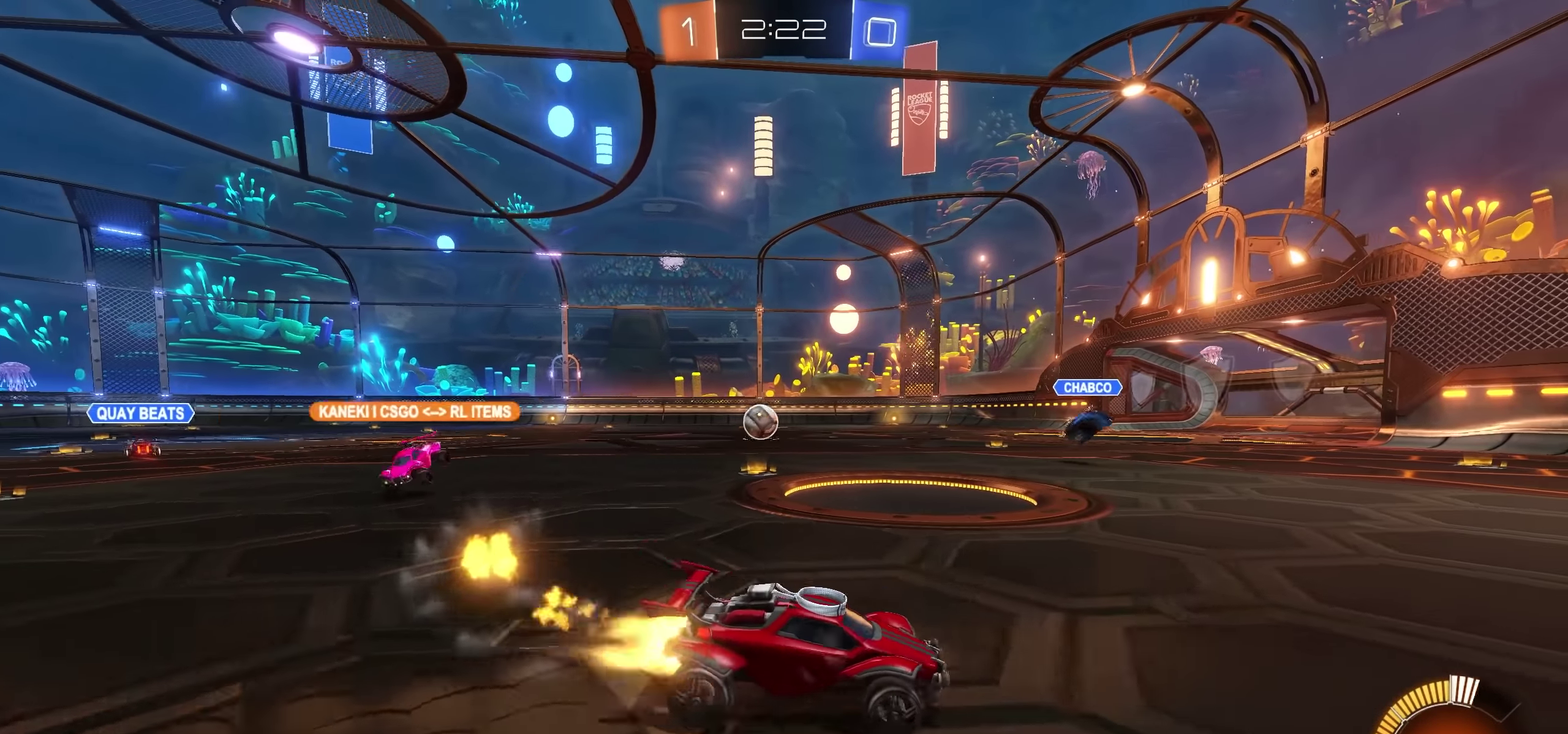
{"buttons": ["SQUARE", "L1", "R2"], "left_stick": "up-left", "right_stick": "center", "events": [[150, "CROSS", "up"], [283, "CROSS", "down"], [300, "SQUARE", "down"], [316, "left_stick", "up-left"], [433, "L1", "down"], [433, "SQUARE", "up"], [466, "CROSS", "up"], [500, "SQUARE", "down"]]}